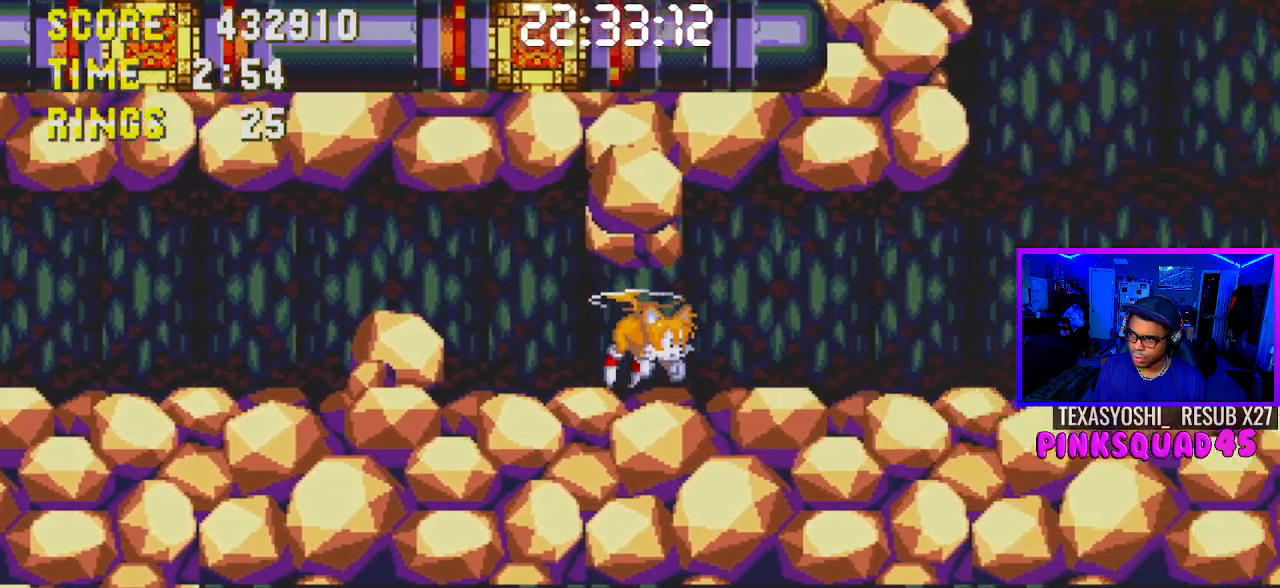
Gameplay with a controller (PlayStation layout); each line is a JSON object with the inputs held at the frame after it. "events" lists button and stick changes between this image and that frame as [ms after this image, input, new state], when the widget could be followed in between. Not read: L1 L3 R1 R3.
{"buttons": ["CROSS", "DPAD_RIGHT"], "left_stick": "center", "right_stick": "center", "events": [[500, "CROSS", "down"]]}
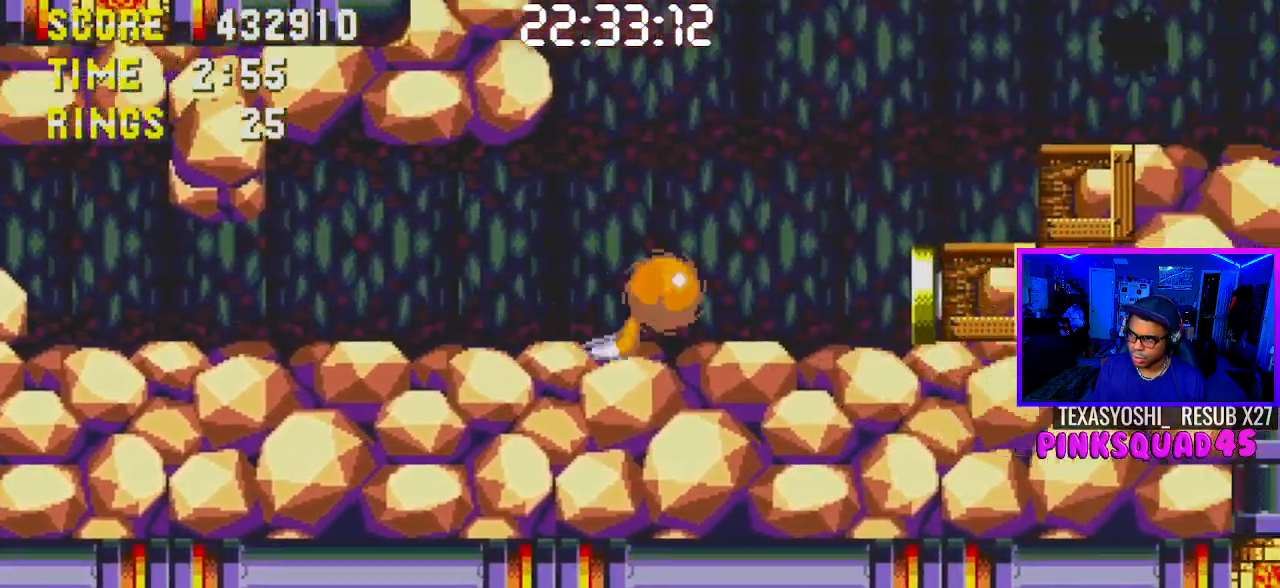
{"buttons": ["DPAD_RIGHT"], "left_stick": "center", "right_stick": "center", "events": [[300, "CROSS", "up"]]}
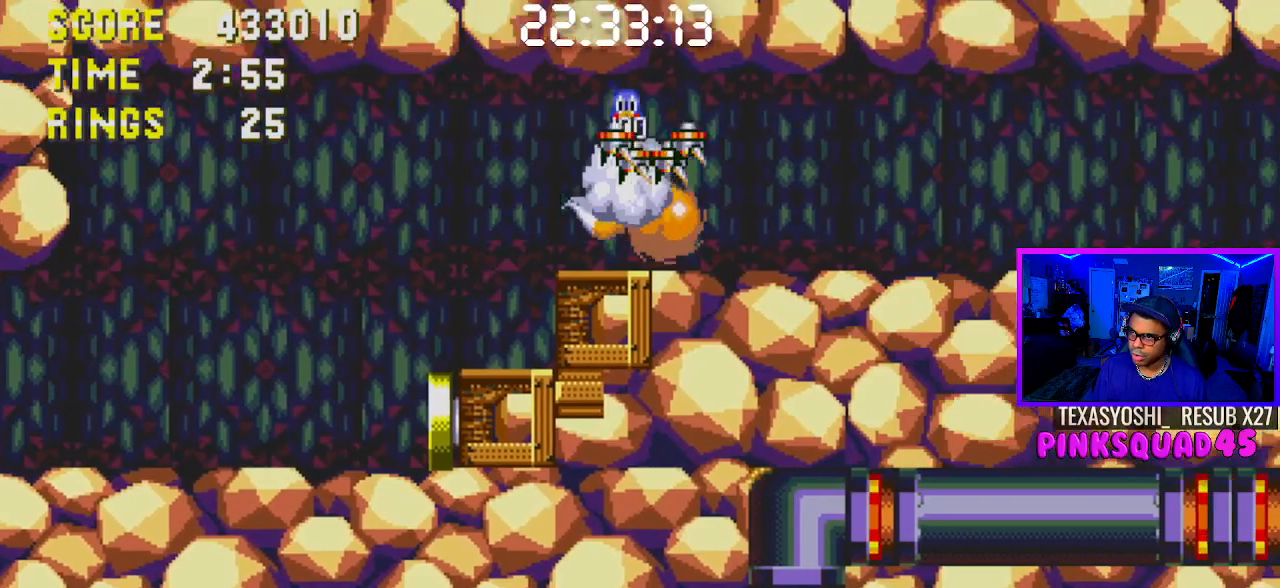
{"buttons": ["DPAD_RIGHT"], "left_stick": "center", "right_stick": "center", "events": []}
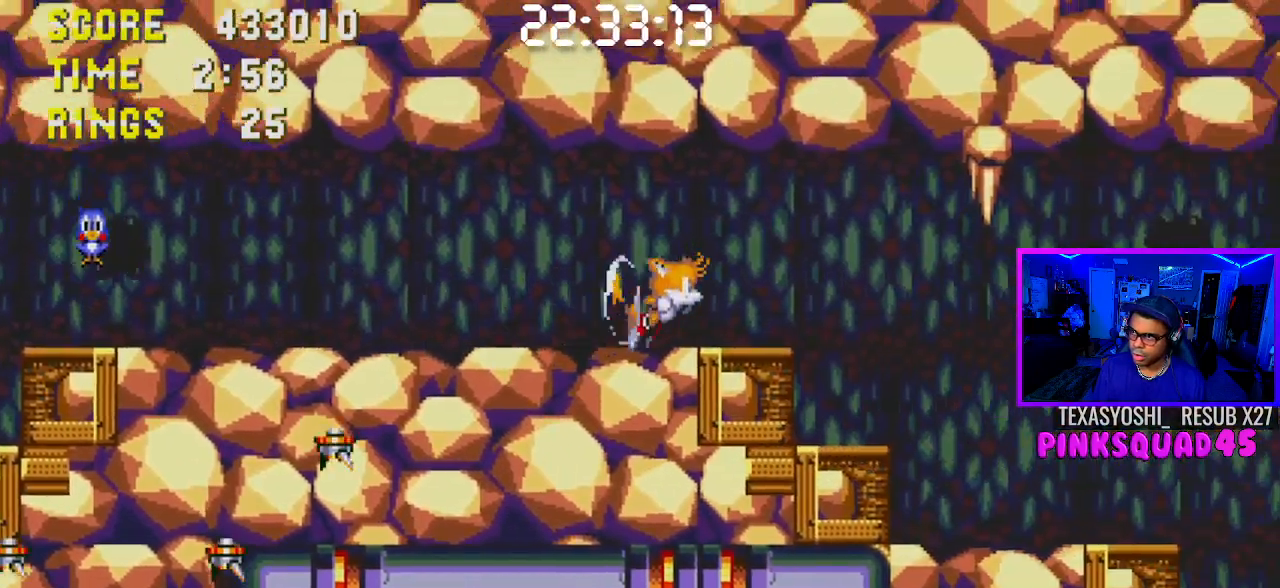
{"buttons": [], "left_stick": "center", "right_stick": "center", "events": [[483, "DPAD_RIGHT", "up"]]}
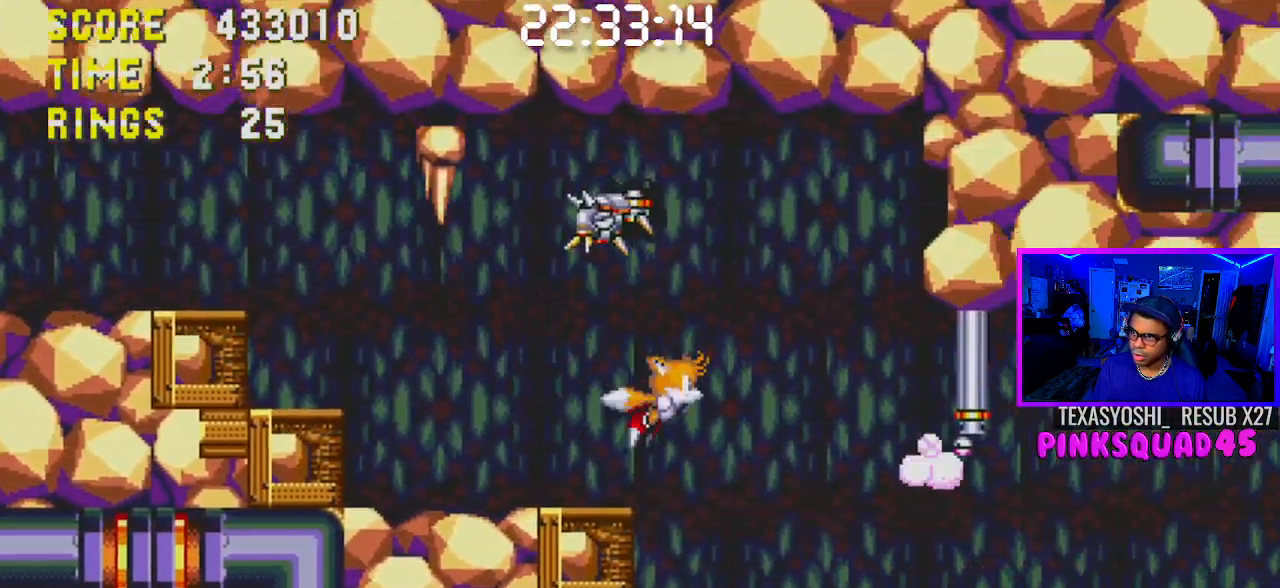
{"buttons": ["DPAD_RIGHT"], "left_stick": "center", "right_stick": "center", "events": [[333, "CROSS", "down"], [333, "DPAD_RIGHT", "down"], [483, "CROSS", "up"]]}
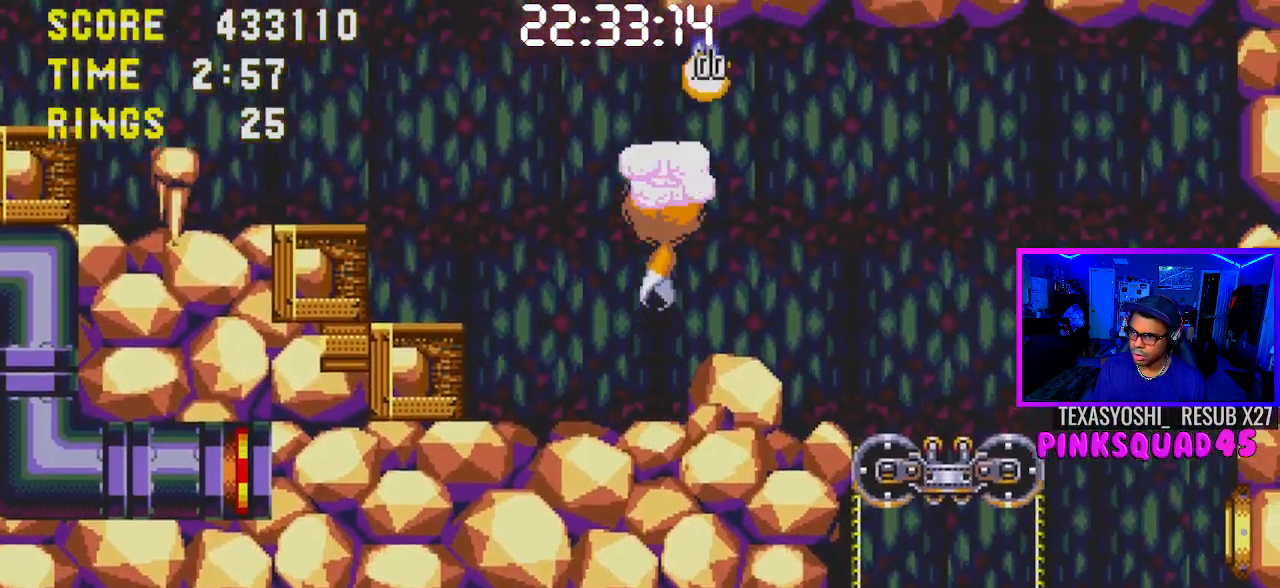
{"buttons": ["DPAD_RIGHT"], "left_stick": "center", "right_stick": "center", "events": []}
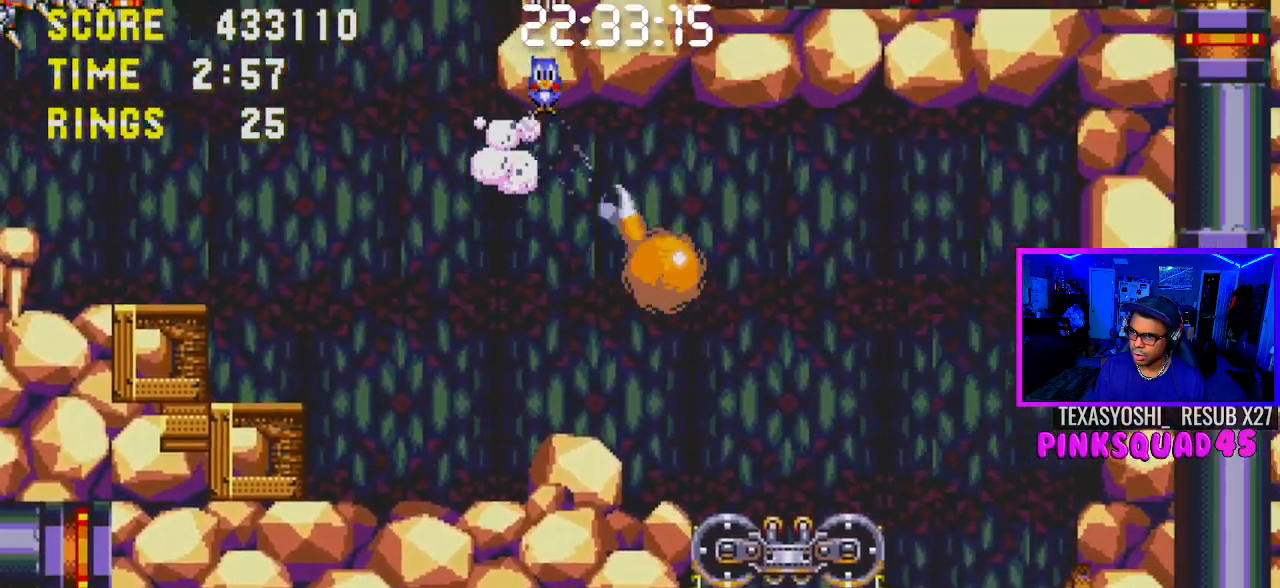
{"buttons": ["DPAD_LEFT"], "left_stick": "center", "right_stick": "center", "events": [[50, "DPAD_RIGHT", "up"], [317, "CROSS", "down"], [317, "DPAD_LEFT", "down"], [500, "CROSS", "up"]]}
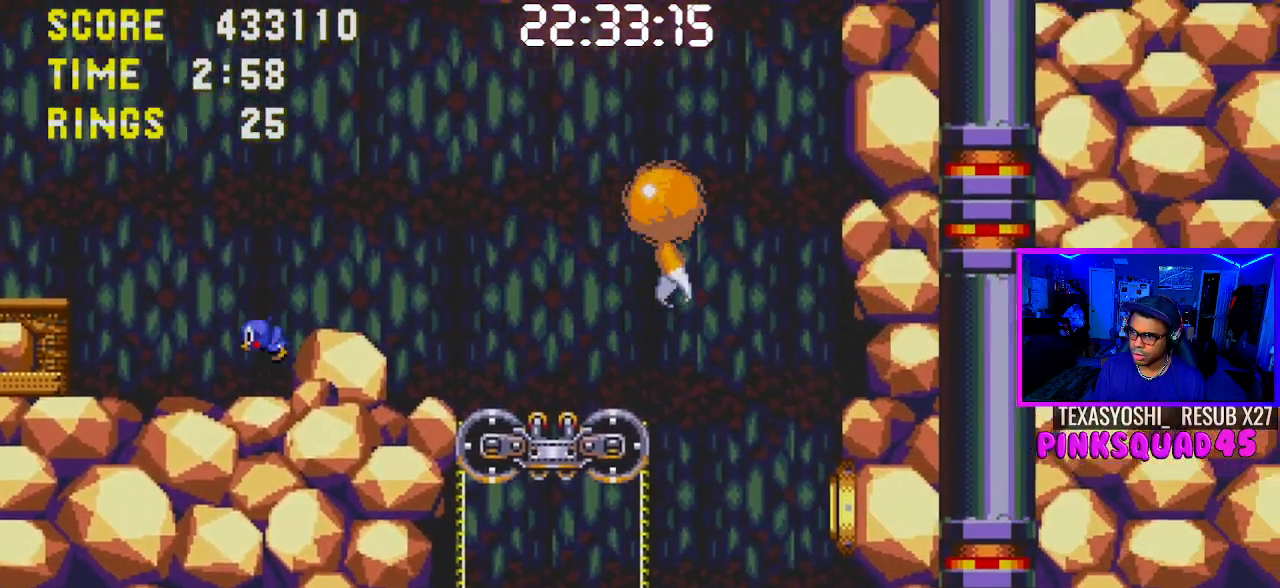
{"buttons": ["DPAD_LEFT"], "left_stick": "center", "right_stick": "center", "events": [[33, "DPAD_LEFT", "up"], [383, "DPAD_LEFT", "down"]]}
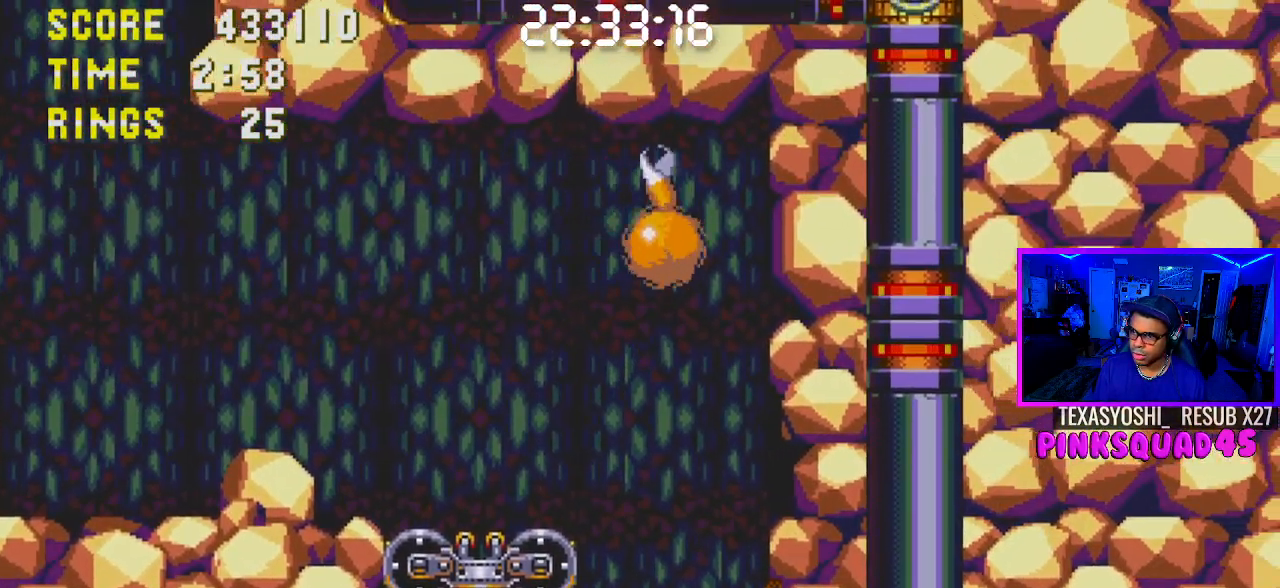
{"buttons": [], "left_stick": "center", "right_stick": "center", "events": [[67, "DPAD_LEFT", "up"]]}
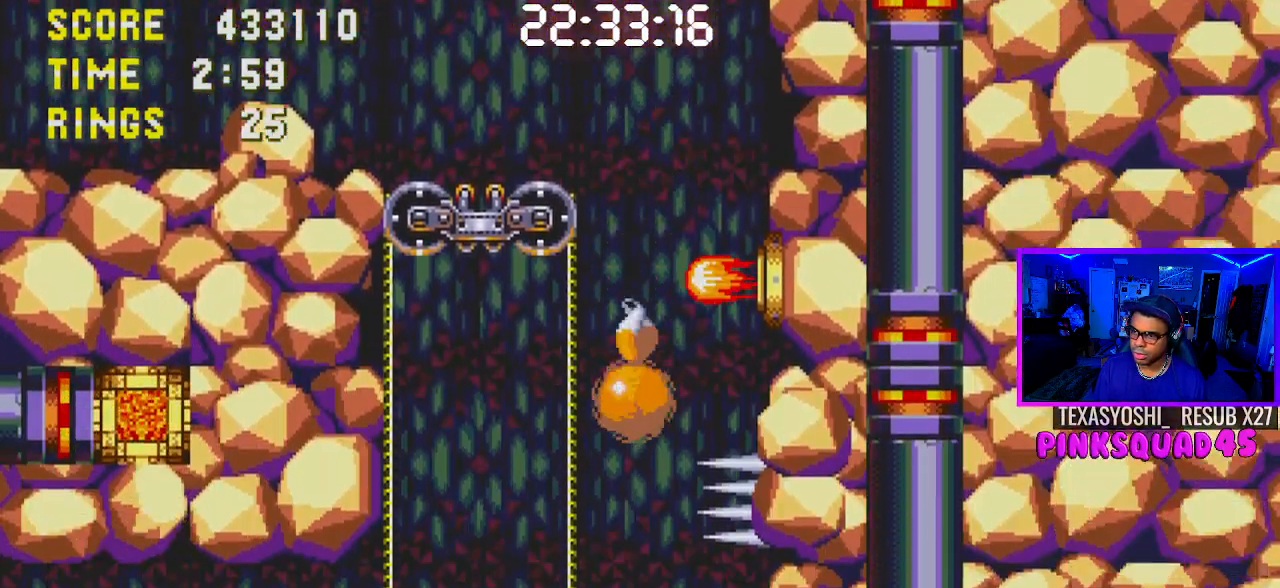
{"buttons": [], "left_stick": "center", "right_stick": "center", "events": []}
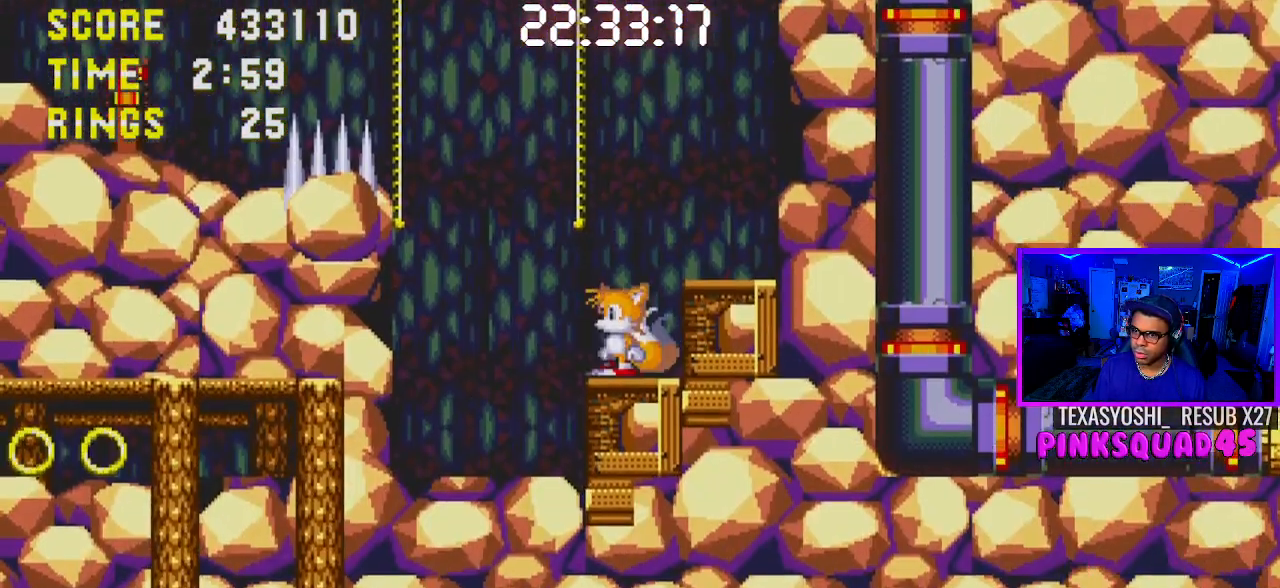
{"buttons": [], "left_stick": "center", "right_stick": "center", "events": [[33, "DPAD_DOWN", "down"], [67, "CROSS", "down"], [133, "CROSS", "up"], [200, "DPAD_DOWN", "up"]]}
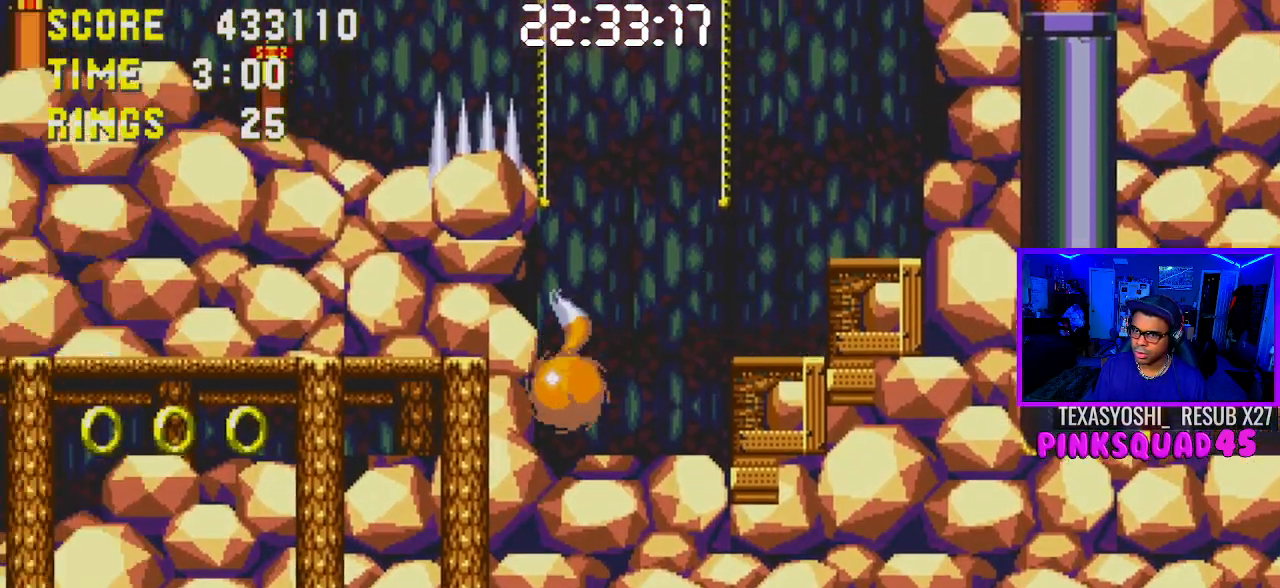
{"buttons": ["DPAD_LEFT"], "left_stick": "center", "right_stick": "center", "events": [[100, "DPAD_DOWN", "down"], [167, "CROSS", "down"], [233, "CROSS", "up"], [250, "DPAD_DOWN", "up"], [367, "DPAD_LEFT", "down"]]}
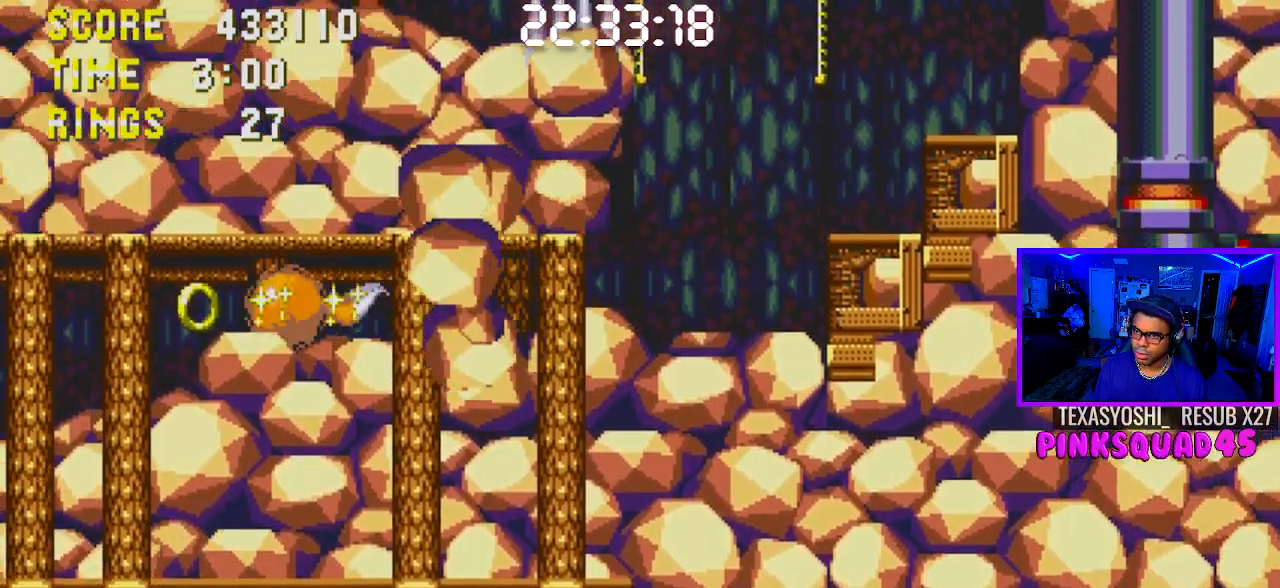
{"buttons": ["DPAD_LEFT"], "left_stick": "center", "right_stick": "center", "events": []}
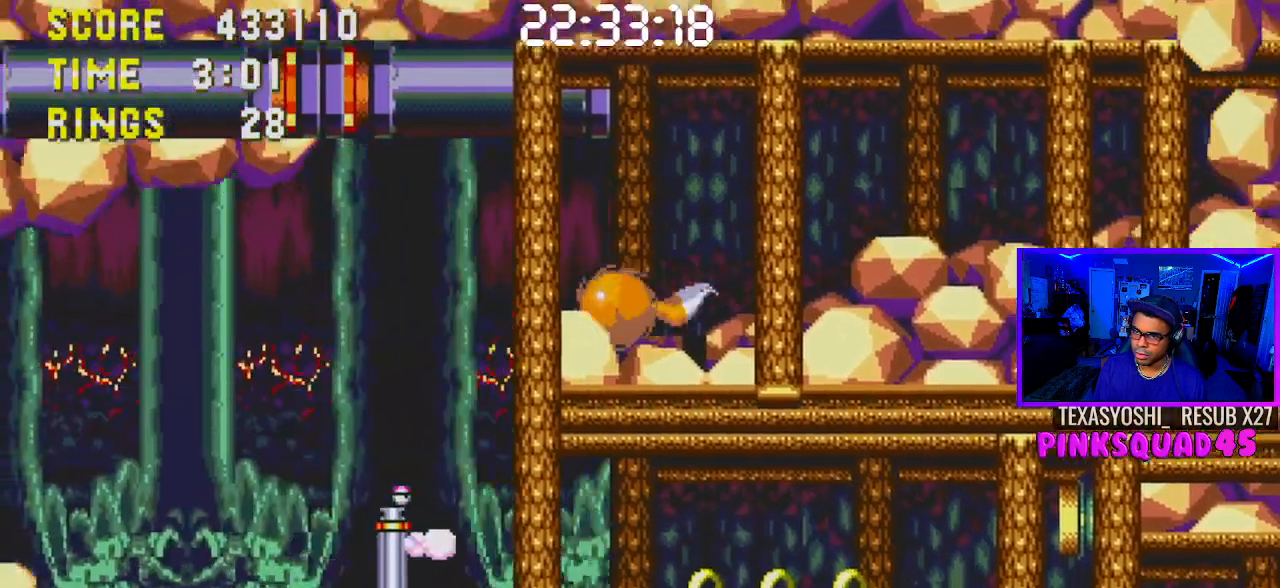
{"buttons": ["DPAD_RIGHT"], "left_stick": "center", "right_stick": "center", "events": [[83, "DPAD_LEFT", "up"], [433, "DPAD_RIGHT", "down"]]}
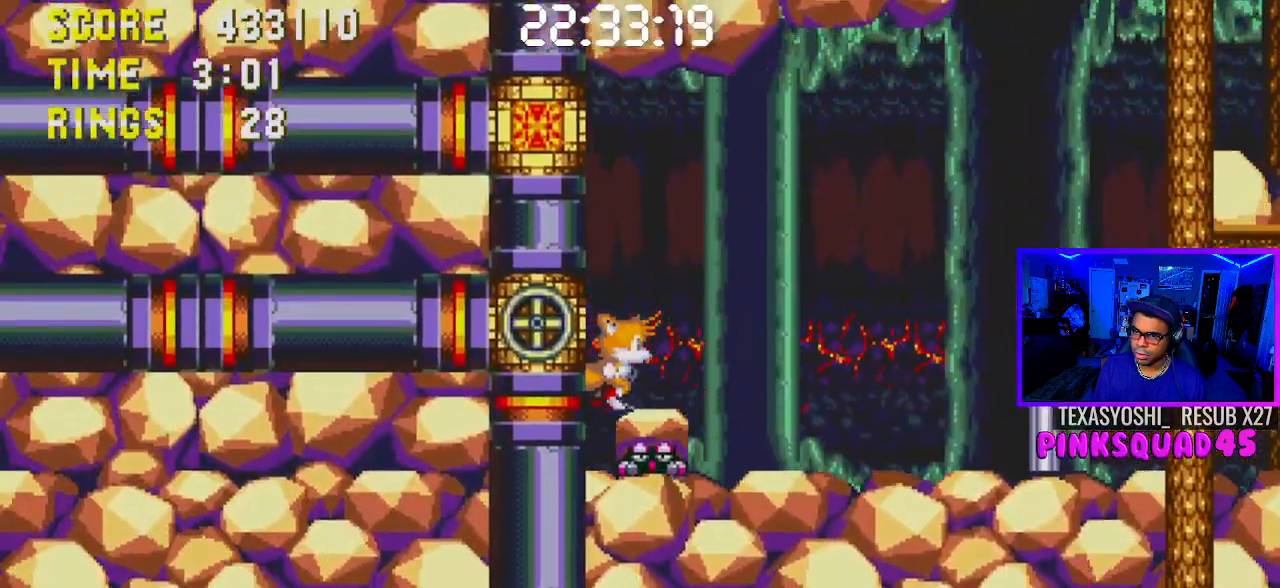
{"buttons": ["DPAD_RIGHT"], "left_stick": "center", "right_stick": "center", "events": [[217, "CROSS", "down"], [350, "CROSS", "up"]]}
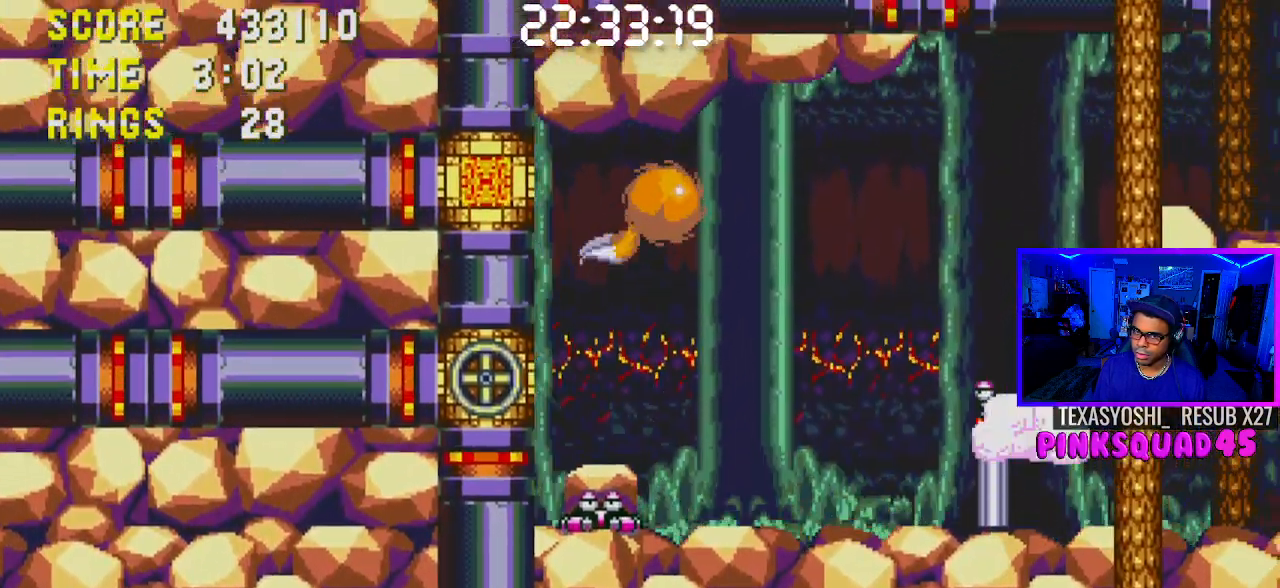
{"buttons": ["DPAD_RIGHT"], "left_stick": "center", "right_stick": "center", "events": []}
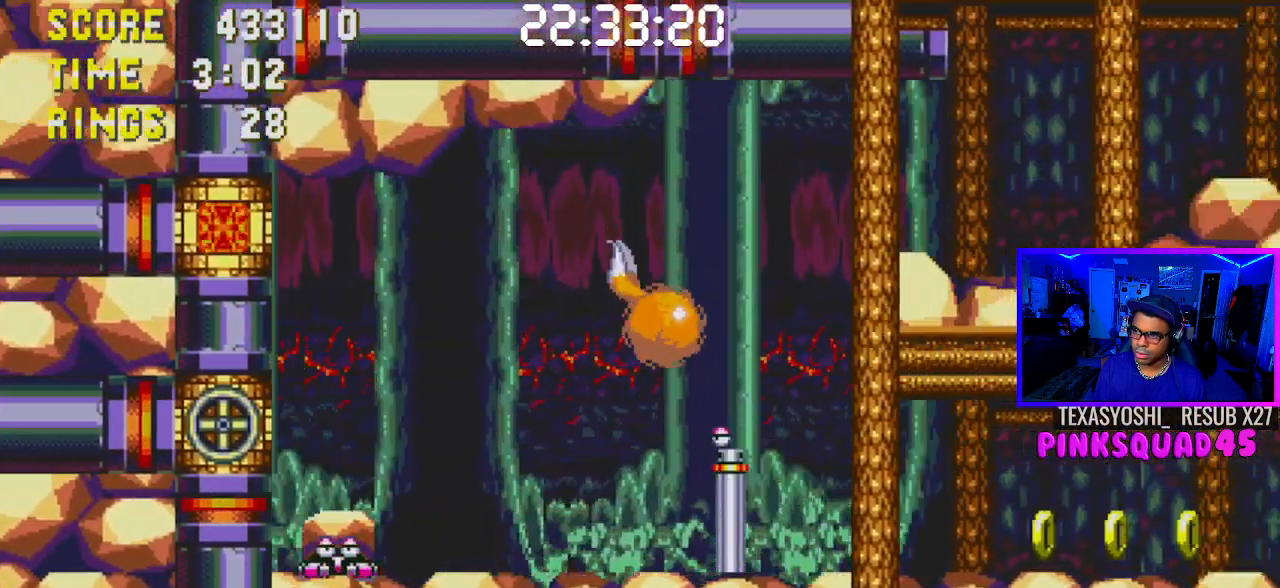
{"buttons": [], "left_stick": "center", "right_stick": "center", "events": [[83, "DPAD_RIGHT", "up"]]}
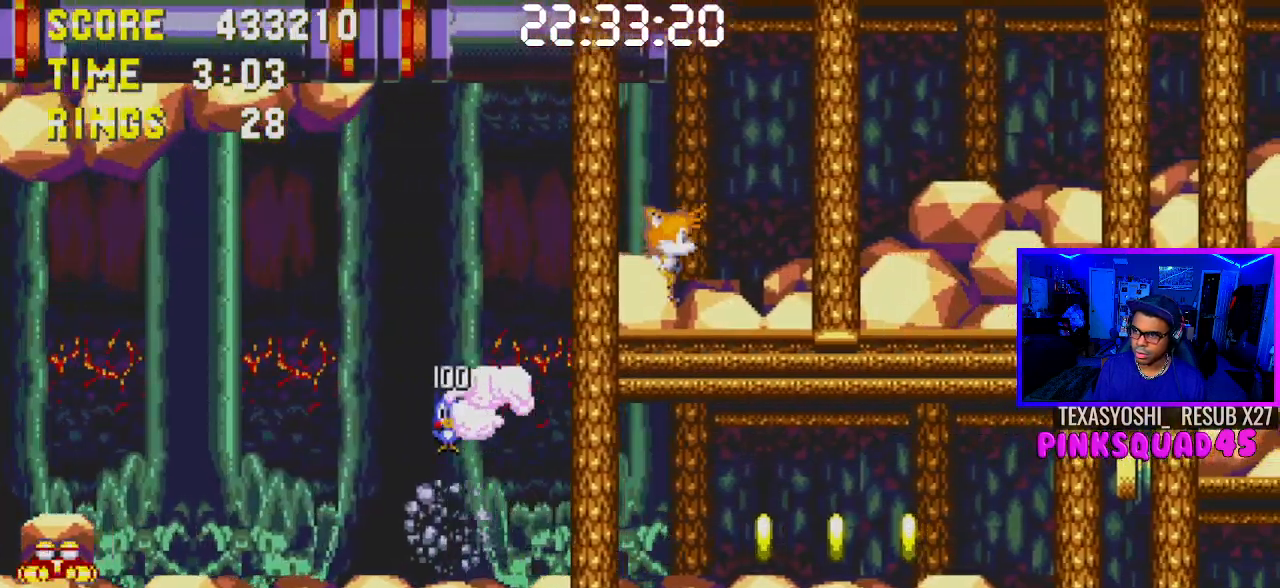
{"buttons": ["DPAD_LEFT"], "left_stick": "center", "right_stick": "center", "events": [[200, "DPAD_LEFT", "down"], [367, "CROSS", "down"], [467, "CROSS", "up"]]}
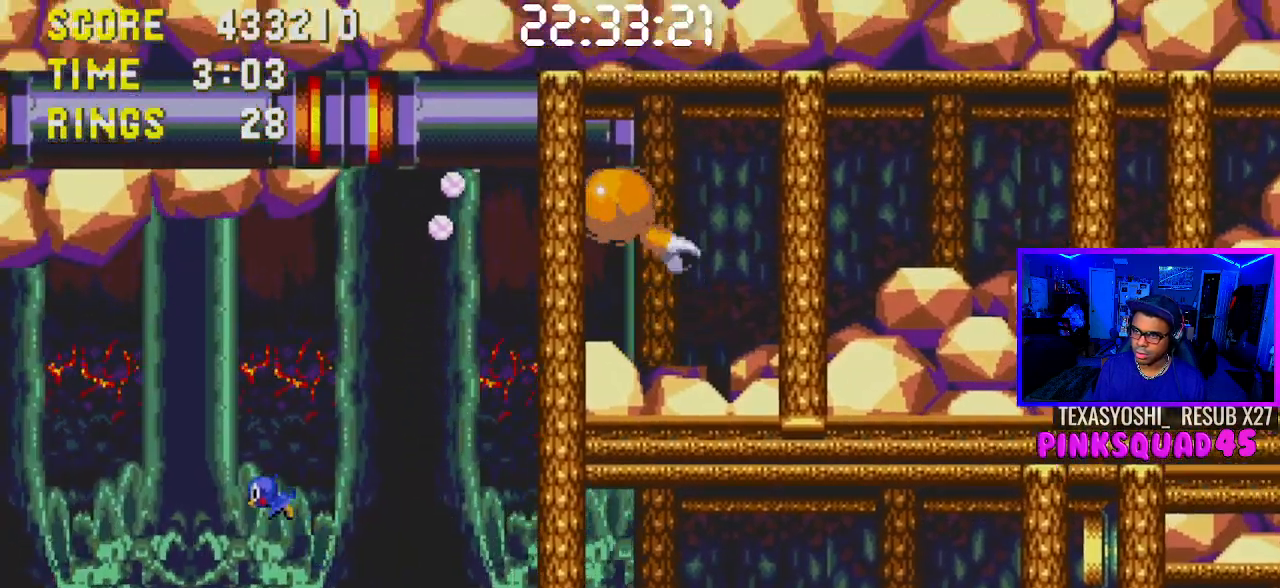
{"buttons": ["DPAD_RIGHT"], "left_stick": "center", "right_stick": "center", "events": [[100, "DPAD_LEFT", "up"], [200, "DPAD_RIGHT", "down"]]}
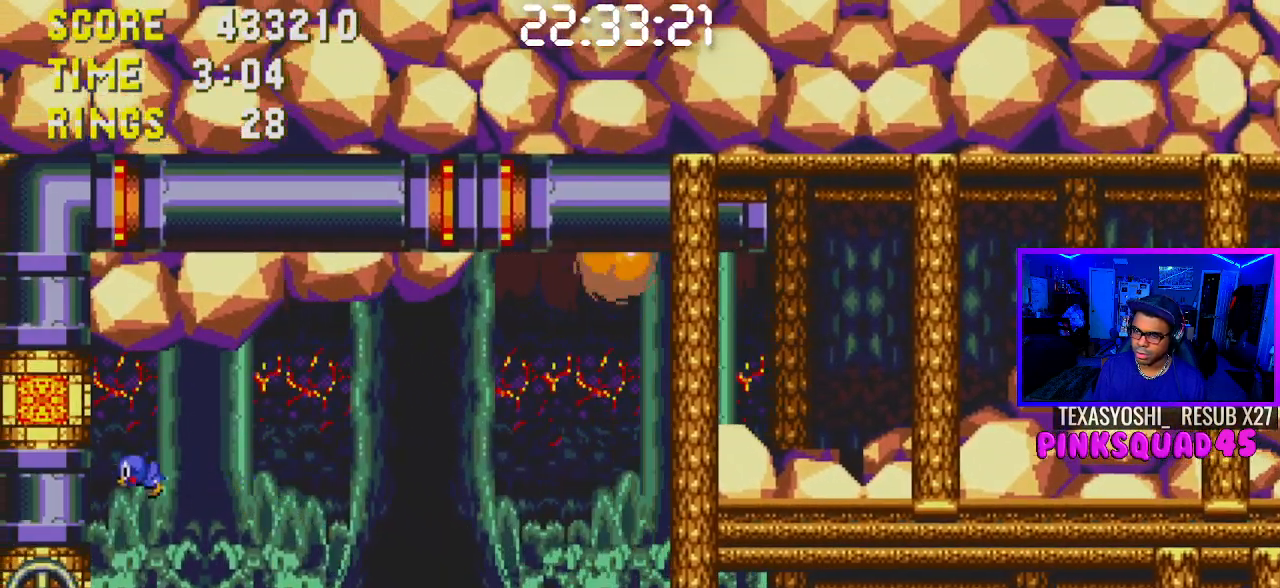
{"buttons": ["DPAD_DOWN"], "left_stick": "center", "right_stick": "center", "events": [[67, "DPAD_RIGHT", "up"], [467, "DPAD_DOWN", "down"]]}
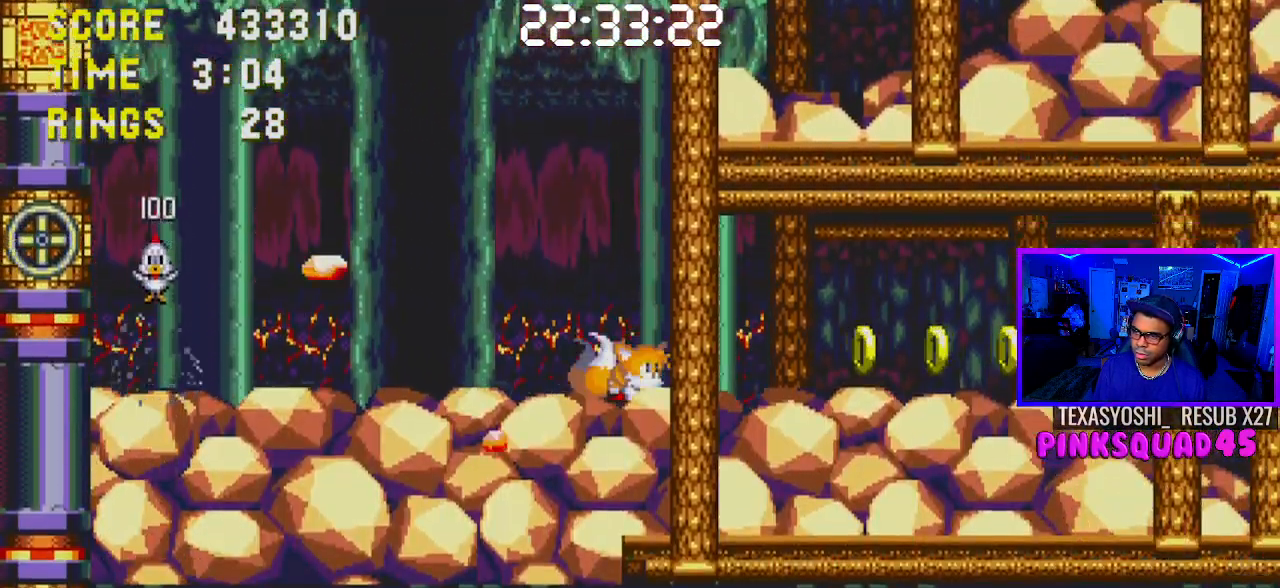
{"buttons": ["DPAD_RIGHT"], "left_stick": "center", "right_stick": "center", "events": [[83, "CROSS", "down"], [133, "CROSS", "up"], [150, "DPAD_DOWN", "up"], [250, "DPAD_RIGHT", "down"], [300, "CROSS", "down"], [467, "CROSS", "up"]]}
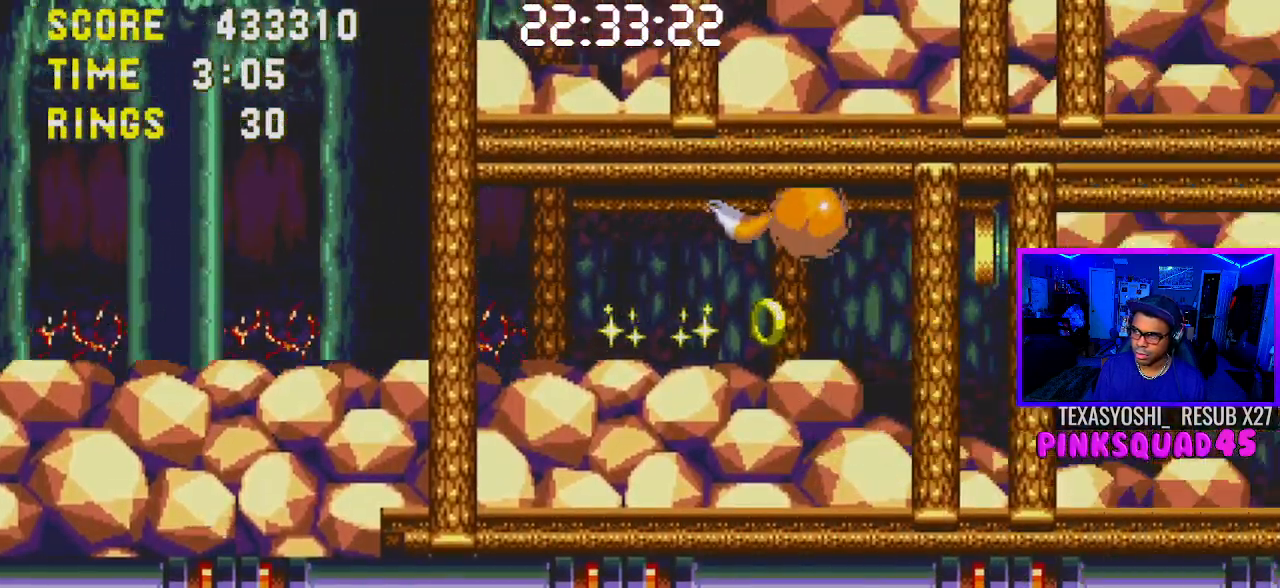
{"buttons": ["CROSS", "DPAD_DOWN"], "left_stick": "center", "right_stick": "center", "events": [[67, "DPAD_RIGHT", "up"], [333, "DPAD_DOWN", "down"], [467, "CROSS", "down"]]}
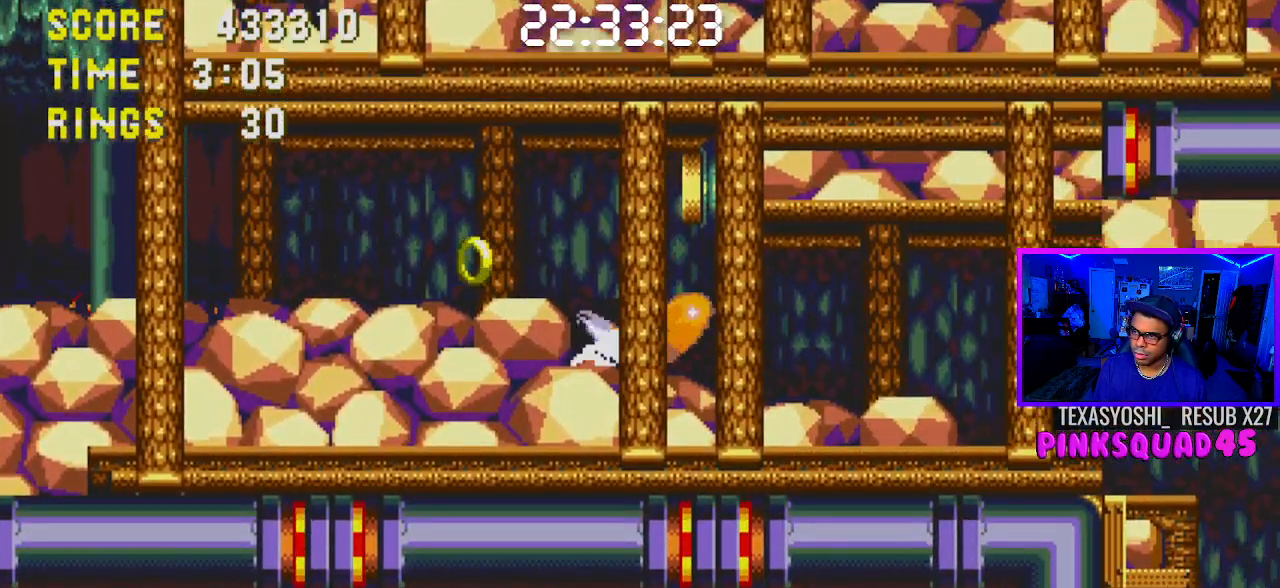
{"buttons": ["DPAD_RIGHT"], "left_stick": "center", "right_stick": "center", "events": [[33, "CROSS", "up"], [33, "DPAD_DOWN", "up"], [83, "DPAD_DOWN", "down"], [167, "DPAD_DOWN", "up"], [267, "DPAD_RIGHT", "down"]]}
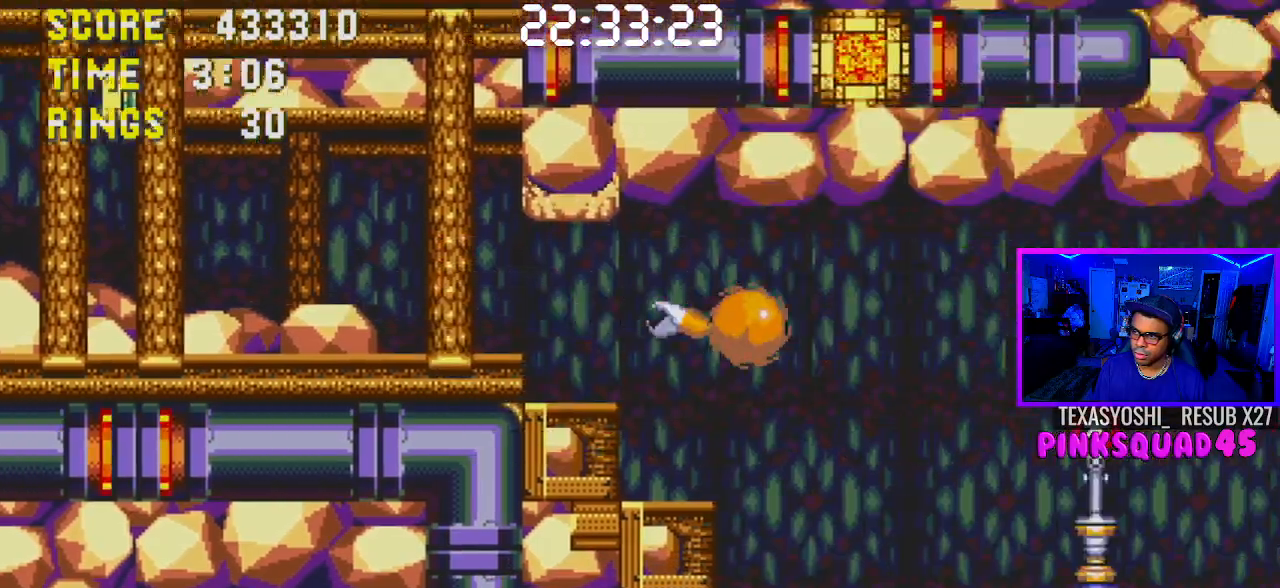
{"buttons": ["DPAD_RIGHT"], "left_stick": "center", "right_stick": "center", "events": []}
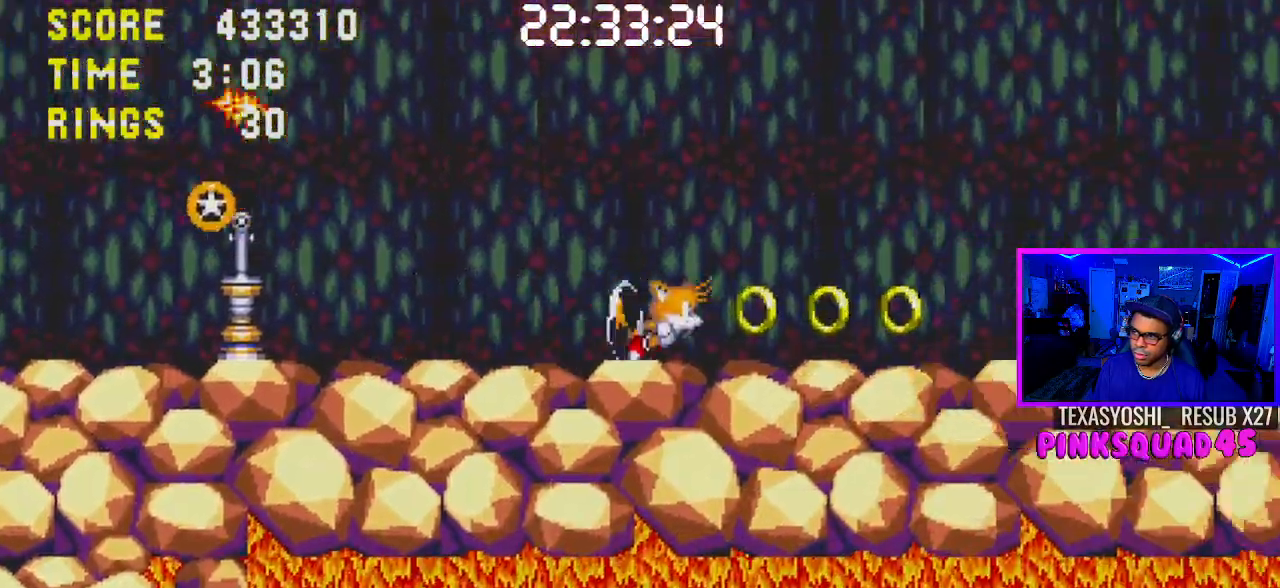
{"buttons": ["DPAD_RIGHT"], "left_stick": "center", "right_stick": "center", "events": []}
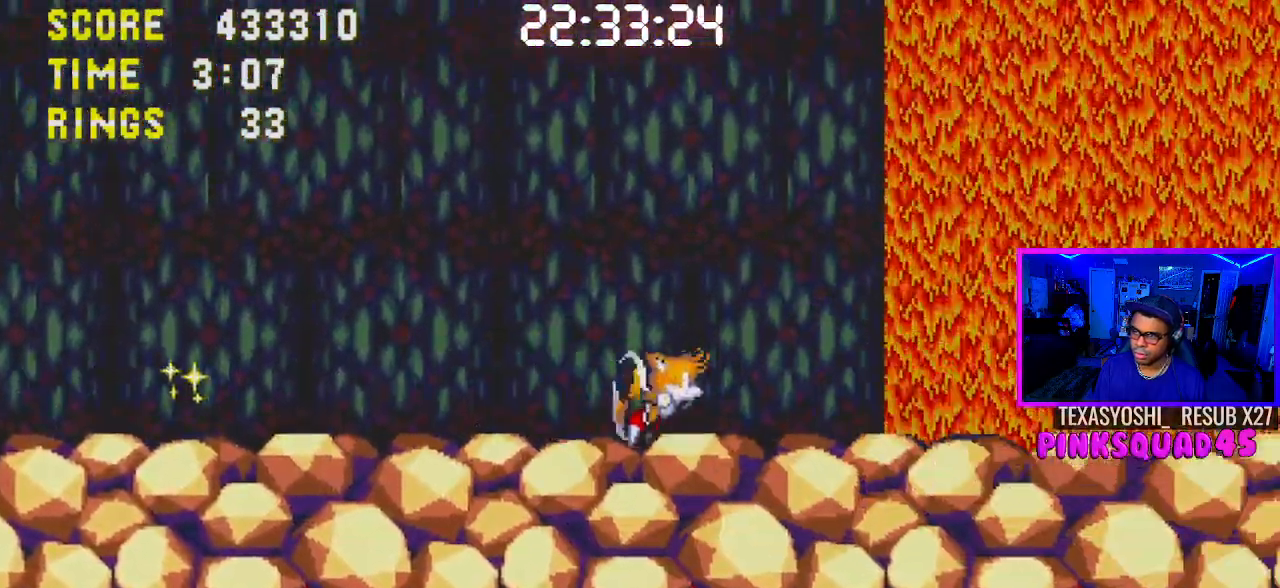
{"buttons": [], "left_stick": "center", "right_stick": "center", "events": [[350, "DPAD_RIGHT", "up"]]}
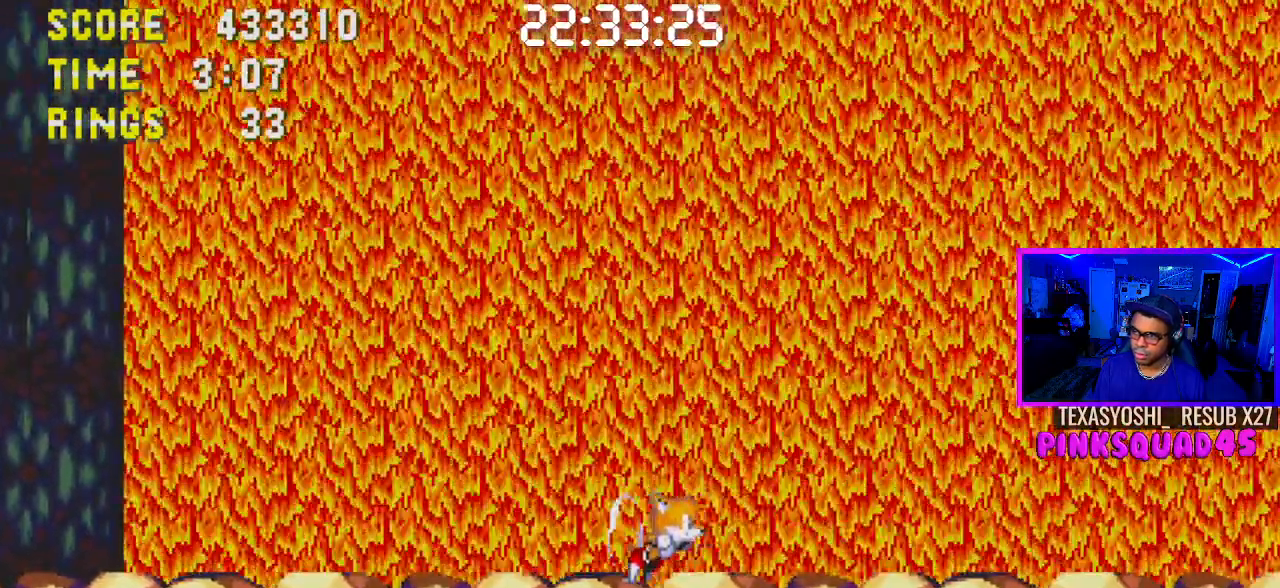
{"buttons": [], "left_stick": "center", "right_stick": "center", "events": [[167, "DPAD_LEFT", "down"], [217, "DPAD_LEFT", "up"]]}
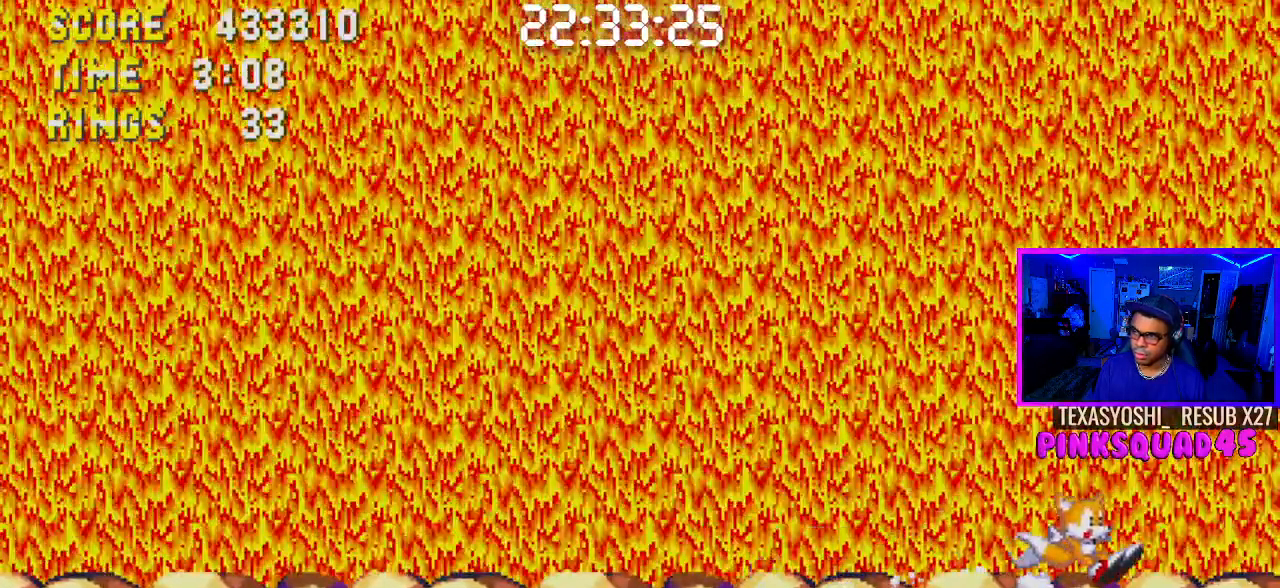
{"buttons": [], "left_stick": "center", "right_stick": "center", "events": [[167, "DPAD_LEFT", "down"], [267, "DPAD_LEFT", "up"]]}
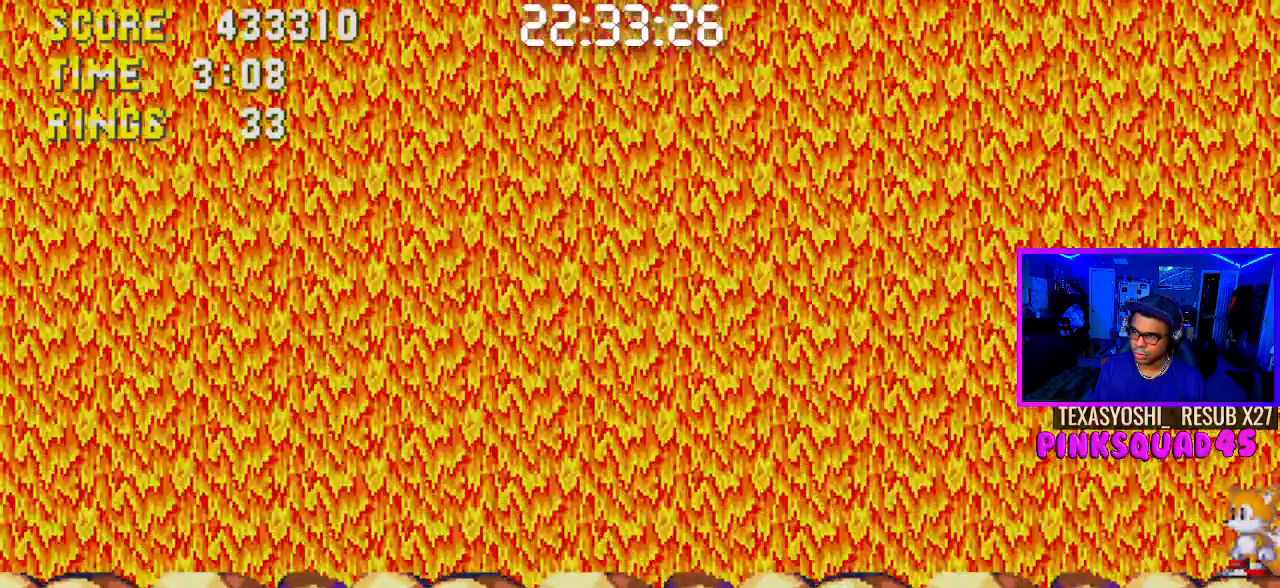
{"buttons": ["CROSS"], "left_stick": "center", "right_stick": "center", "events": [[483, "CROSS", "down"]]}
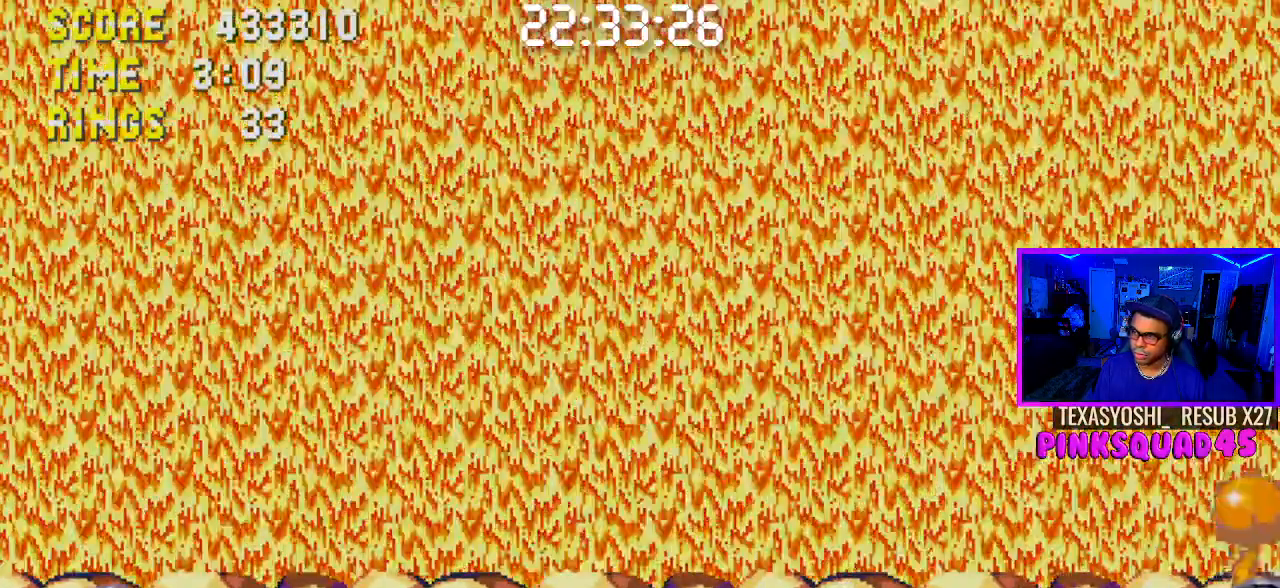
{"buttons": ["CROSS", "DPAD_LEFT"], "left_stick": "center", "right_stick": "center", "events": [[117, "DPAD_LEFT", "down"], [267, "DPAD_LEFT", "up"], [350, "DPAD_LEFT", "down"]]}
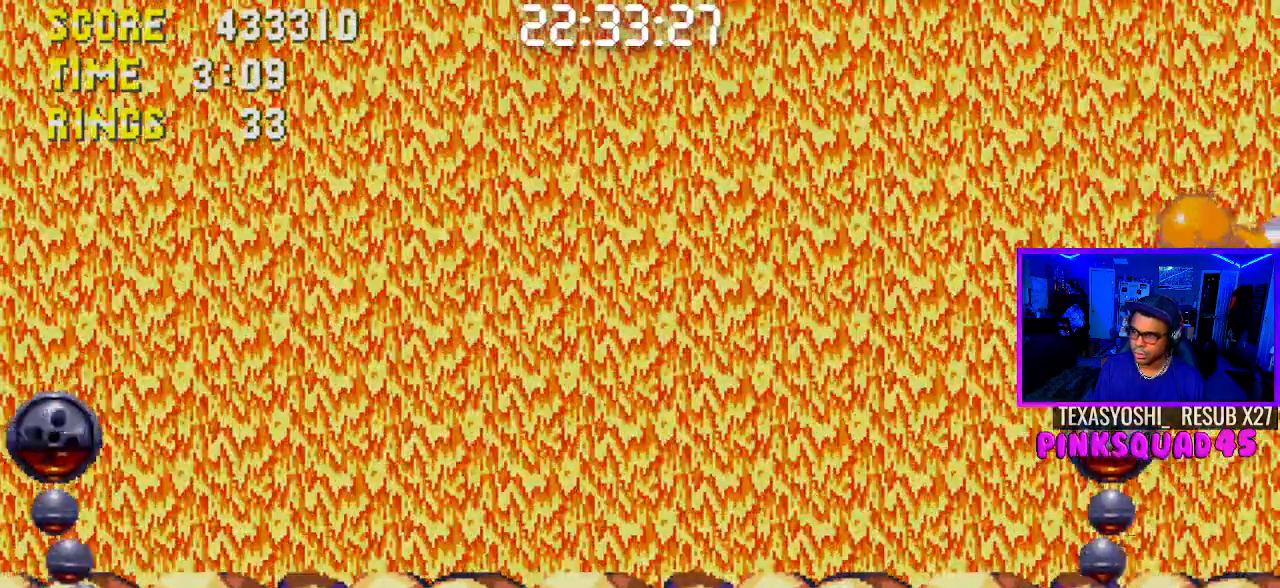
{"buttons": ["CROSS"], "left_stick": "center", "right_stick": "center", "events": [[183, "DPAD_LEFT", "up"]]}